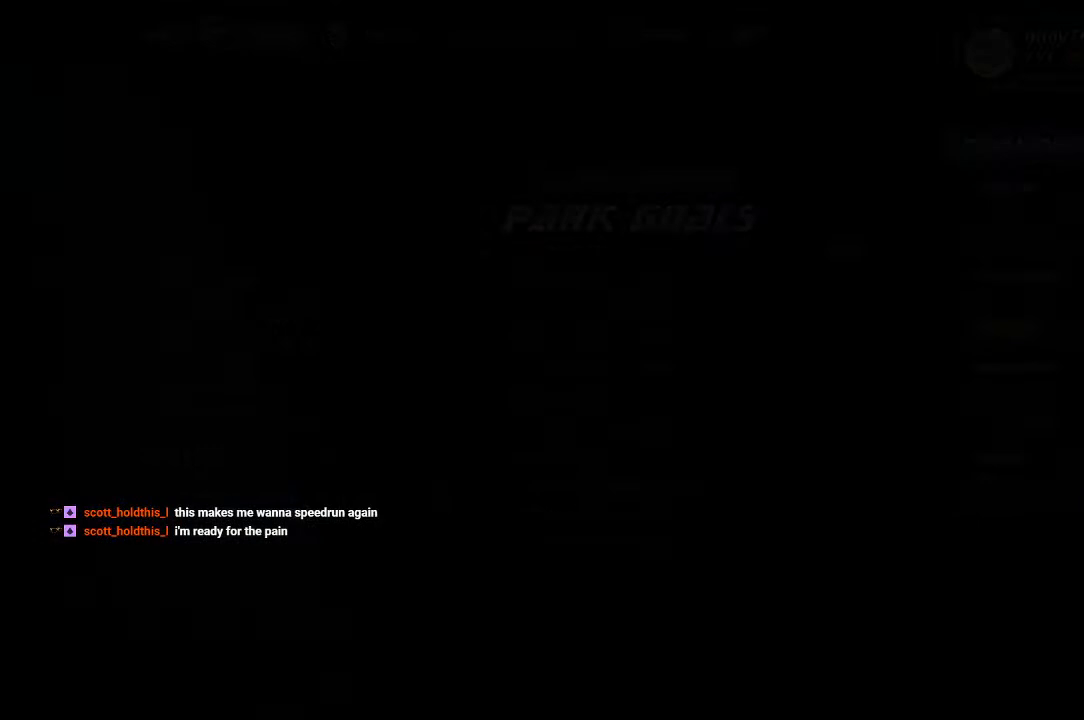
Gameplay with a controller (PlayStation layout); each line is a JSON object with the inputs held at the frame after it (dt_ms = milliseconds from this image to that frame). "events" lists button and stick changes between this image and that frame as [ms after this image, input, new state], when the widget could be followed in between.
{"dt_ms": 500, "buttons": [], "left_stick": "center", "right_stick": "center", "events": []}
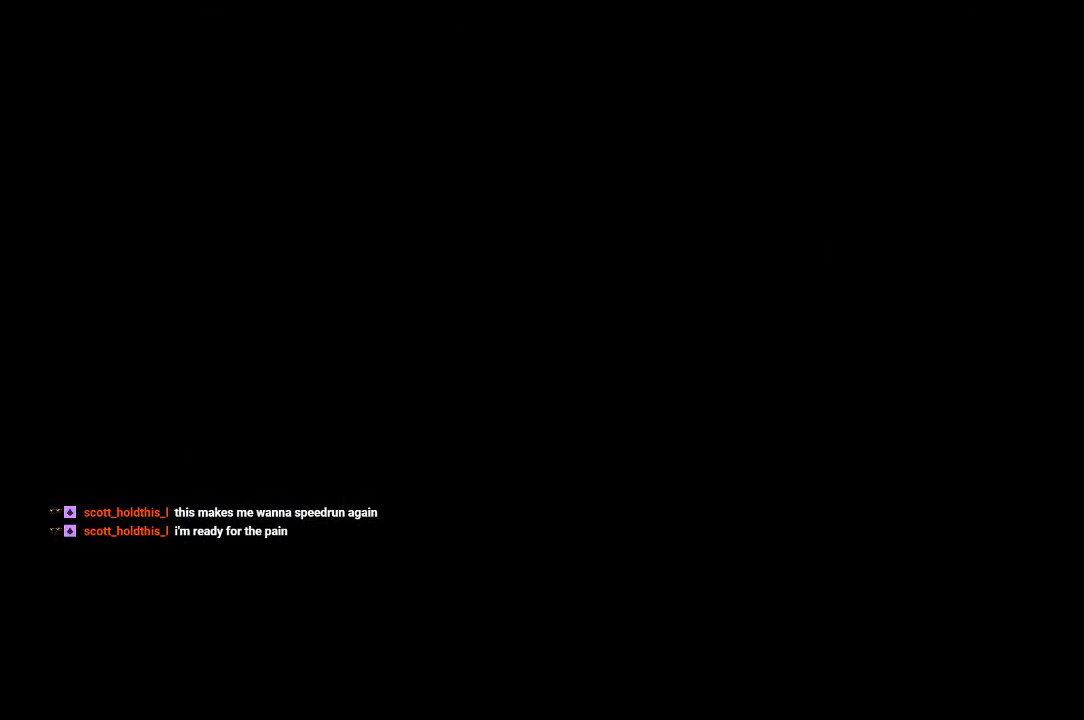
{"dt_ms": 500, "buttons": ["CROSS"], "left_stick": "center", "right_stick": "center", "events": [[233, "CROSS", "down"]]}
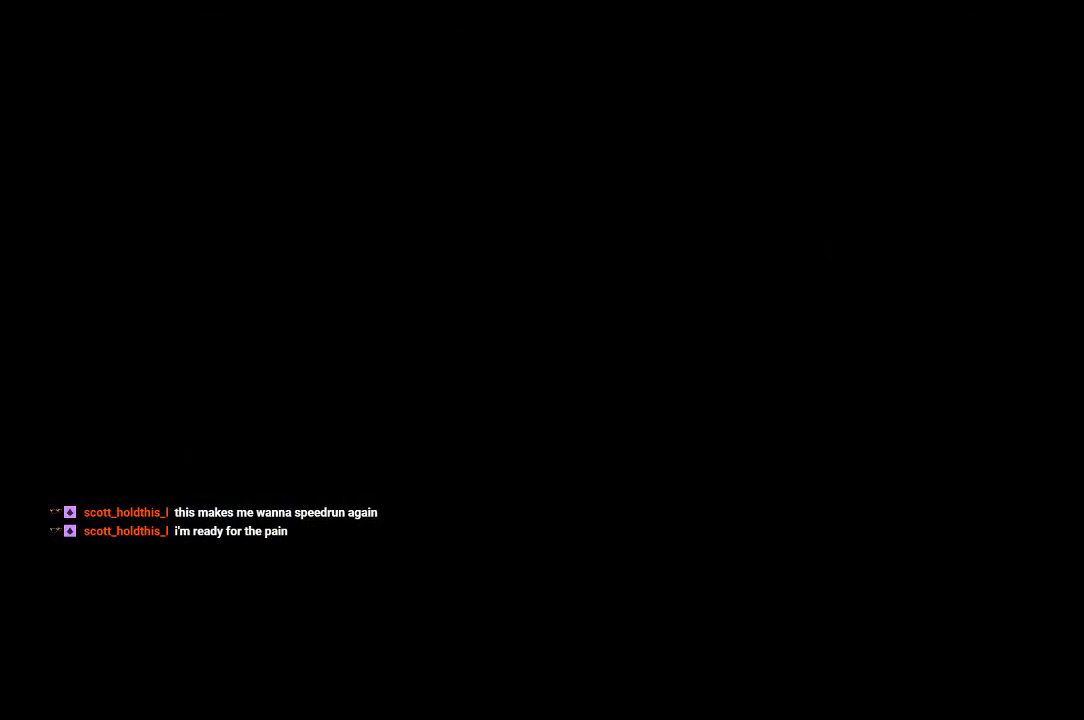
{"dt_ms": 500, "buttons": ["CROSS", "DPAD_DOWN"], "left_stick": "center", "right_stick": "center", "events": [[383, "DPAD_DOWN", "down"], [450, "DPAD_DOWN", "up"], [500, "DPAD_DOWN", "down"]]}
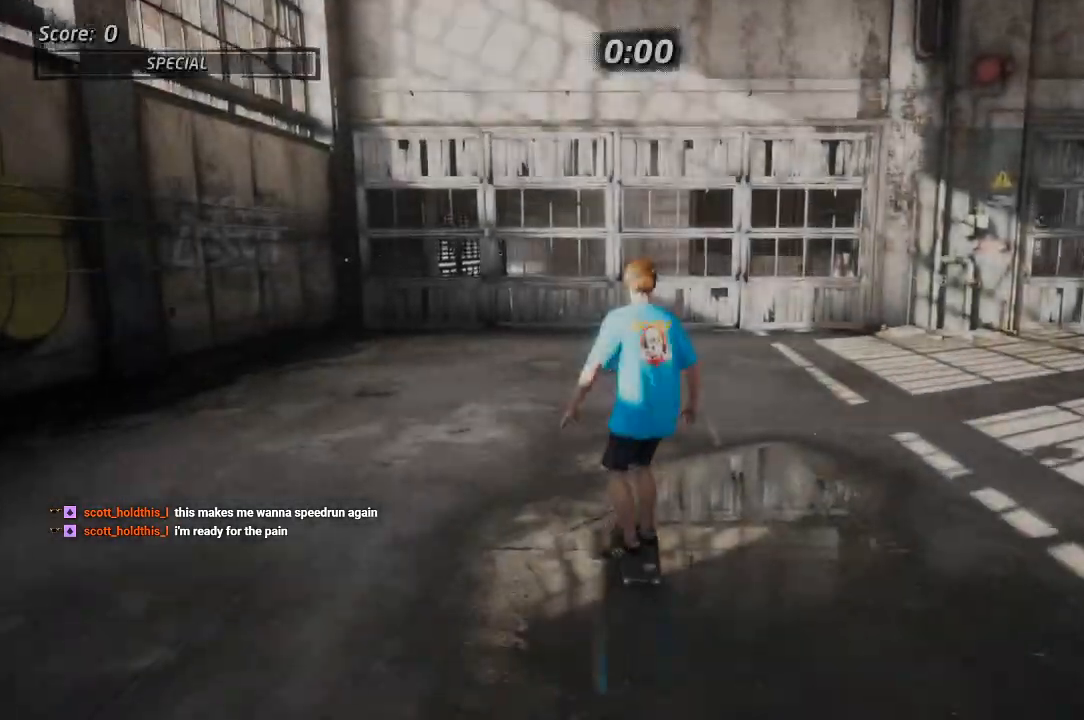
{"dt_ms": 500, "buttons": ["CROSS", "DPAD_RIGHT"], "left_stick": "center", "right_stick": "center", "events": [[17, "R1", "down"], [100, "DPAD_DOWN", "up"], [167, "R1", "up"], [367, "DPAD_RIGHT", "down"]]}
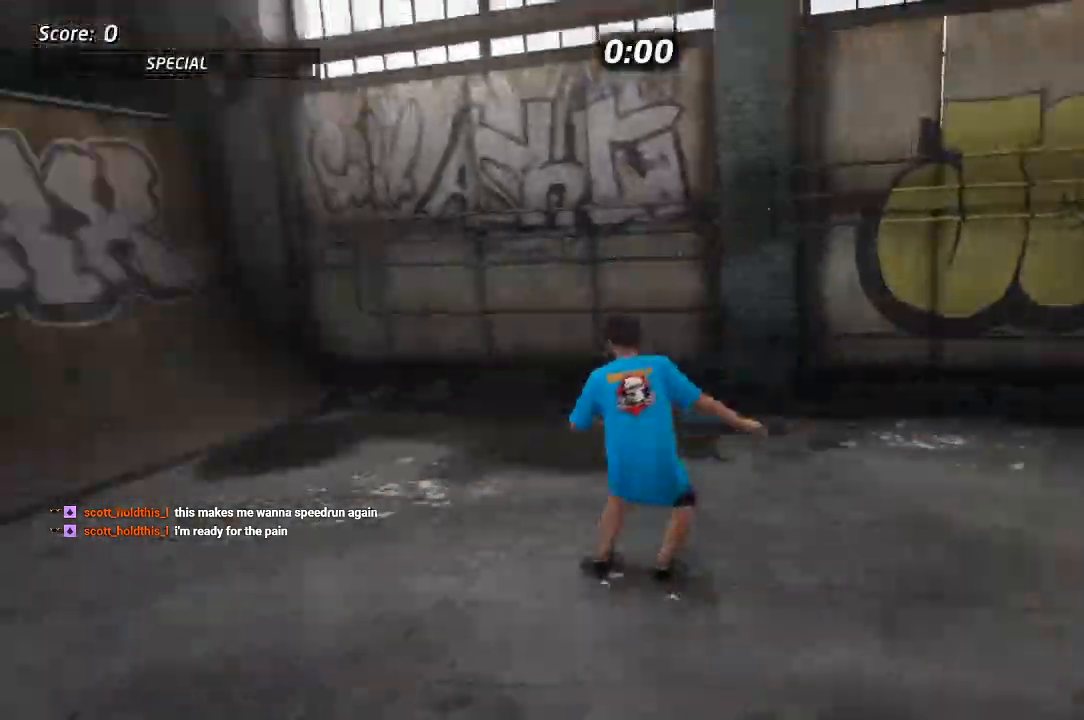
{"dt_ms": 500, "buttons": ["CROSS", "DPAD_DOWN", "DPAD_LEFT"], "left_stick": "center", "right_stick": "center", "events": [[117, "DPAD_RIGHT", "up"], [333, "DPAD_LEFT", "down"], [383, "DPAD_DOWN", "down"]]}
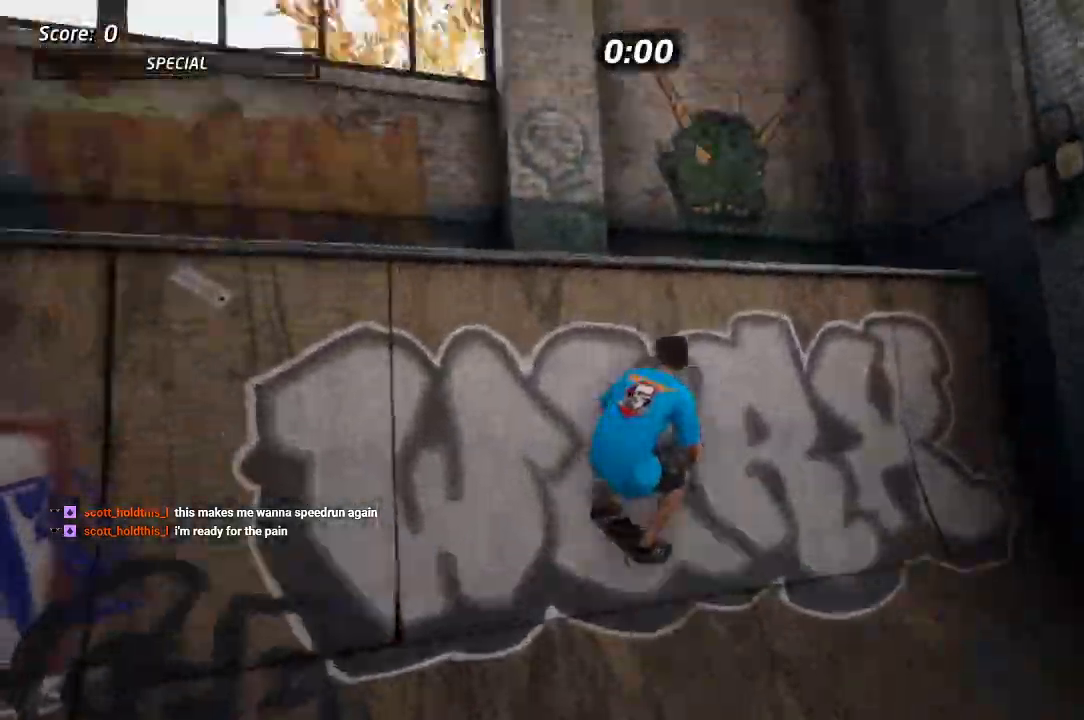
{"dt_ms": 1000, "buttons": ["TRIANGLE"], "left_stick": "center", "right_stick": "center"}
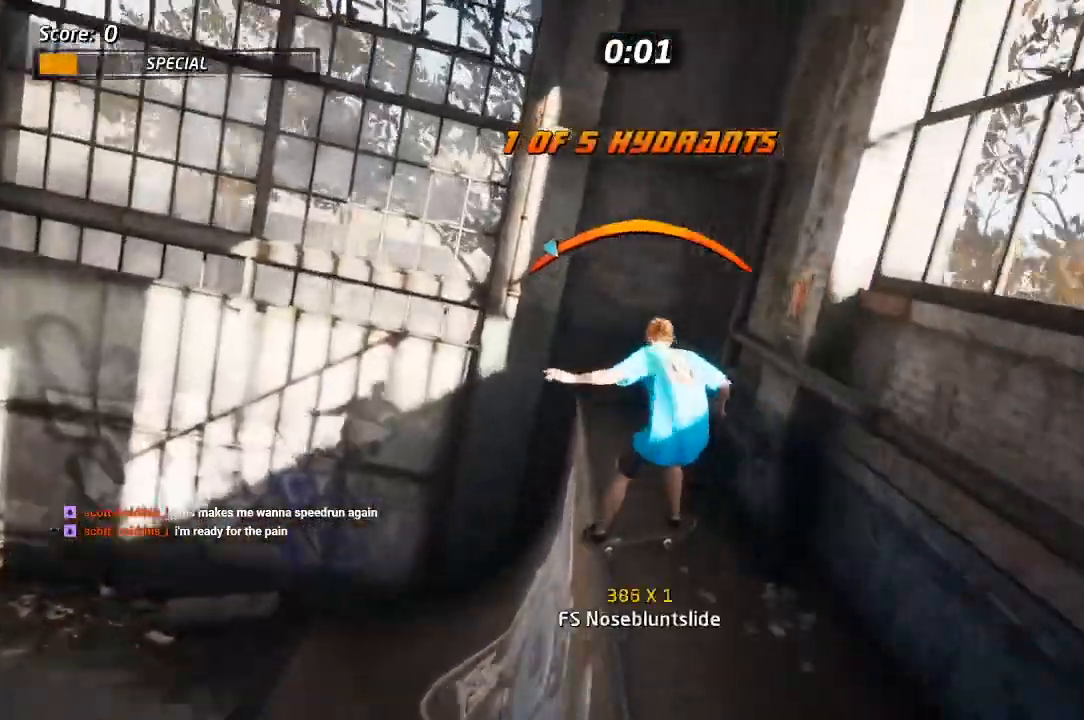
{"dt_ms": 500, "buttons": ["TRIANGLE"], "left_stick": "center", "right_stick": "center", "events": []}
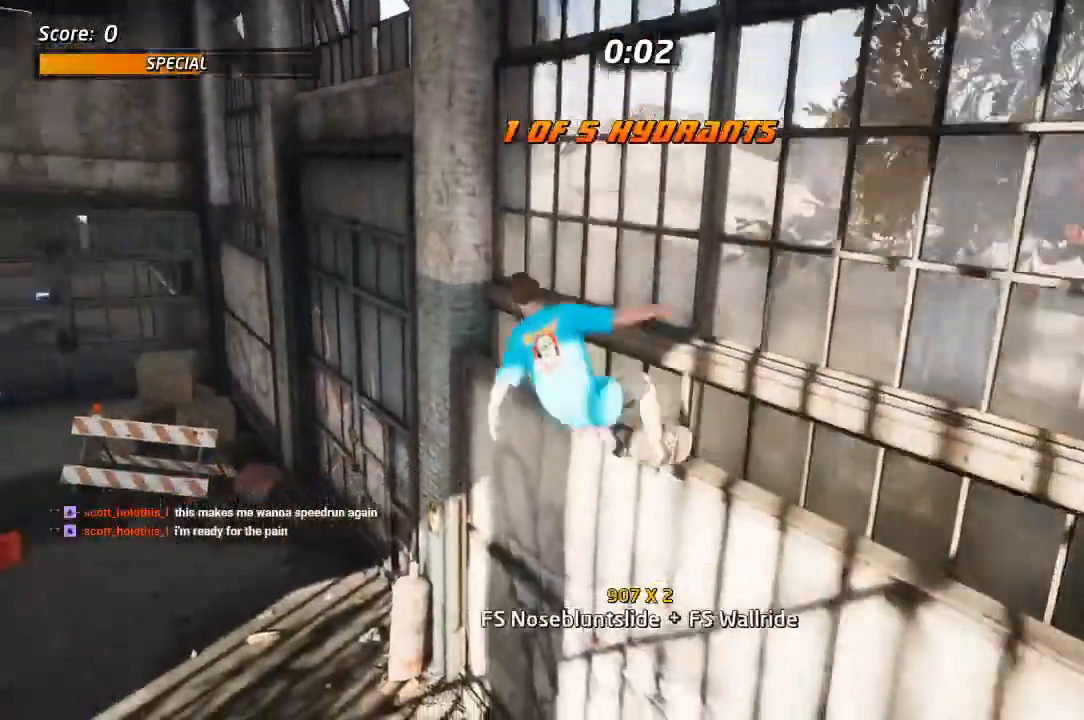
{"dt_ms": 500, "buttons": ["CROSS"], "left_stick": "center", "right_stick": "center", "events": [[67, "TRIANGLE", "up"], [83, "CROSS", "down"], [367, "DPAD_LEFT", "down"], [400, "DPAD_UP", "down"], [467, "DPAD_UP", "up"], [483, "DPAD_LEFT", "up"]]}
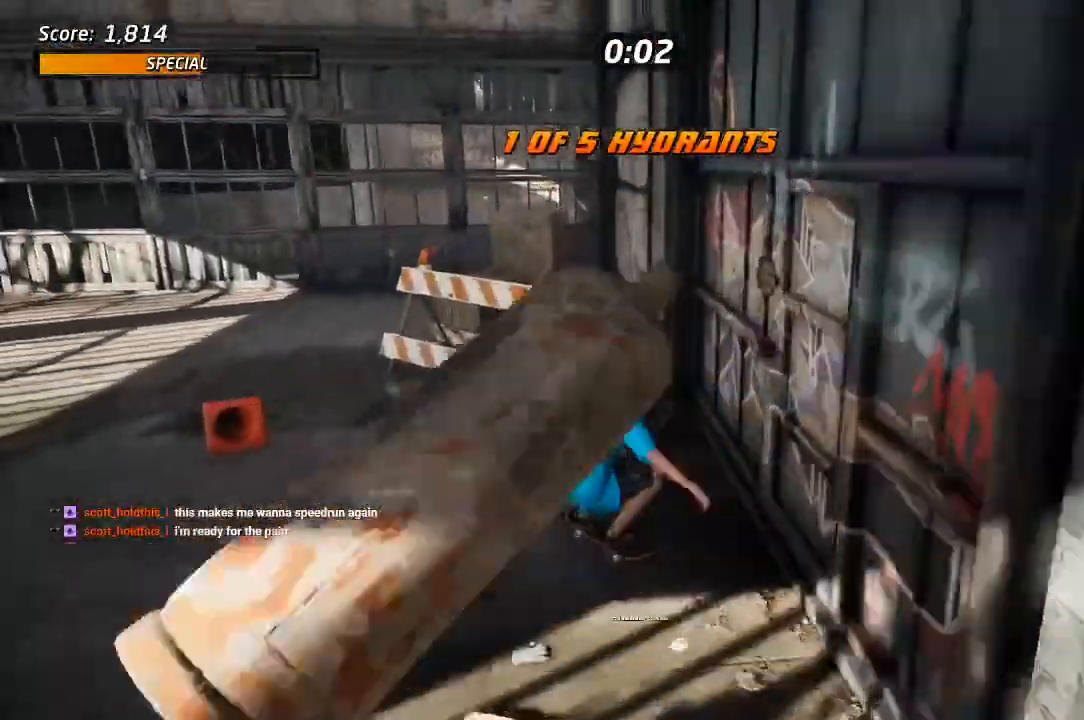
{"dt_ms": 500, "buttons": ["SQUARE", "L1", "DPAD_UP", "DPAD_LEFT"], "left_stick": "center", "right_stick": "center", "events": [[83, "DPAD_RIGHT", "down"], [183, "DPAD_RIGHT", "up"], [400, "DPAD_LEFT", "down"], [400, "DPAD_UP", "down"], [433, "CROSS", "up"], [433, "L1", "down"], [433, "SQUARE", "down"]]}
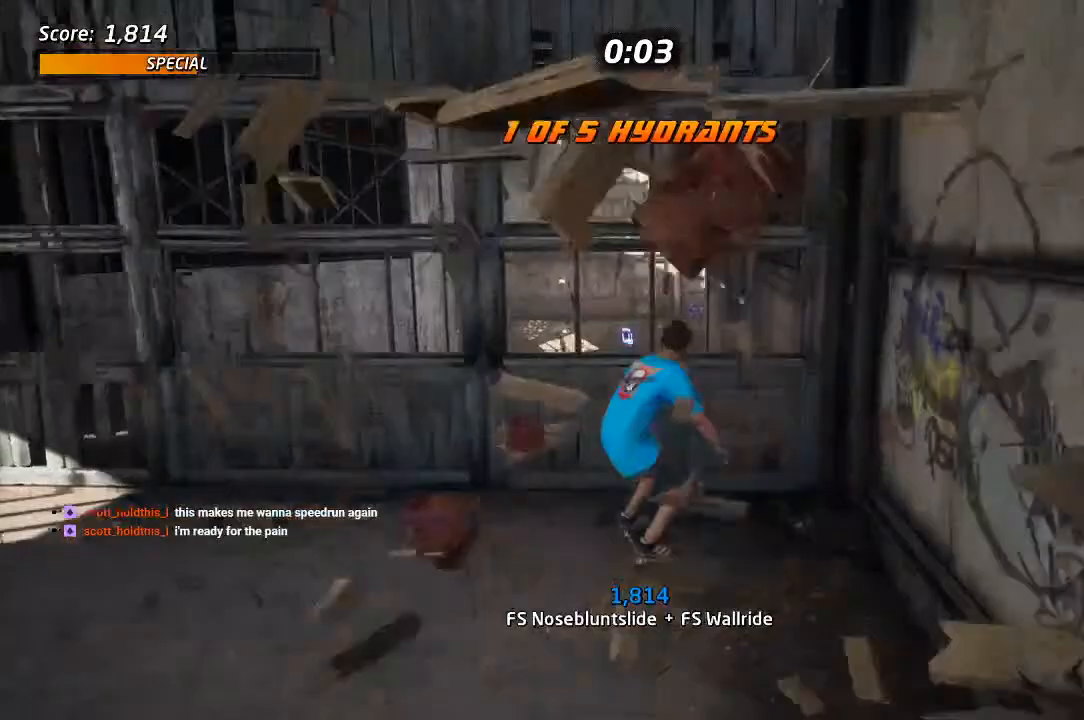
{"dt_ms": 500, "buttons": ["CROSS"], "left_stick": "center", "right_stick": "center", "events": [[17, "SQUARE", "up"], [50, "DPAD_LEFT", "up"], [50, "DPAD_UP", "up"], [67, "SQUARE", "down"], [233, "SQUARE", "up"], [250, "CROSS", "down"], [317, "L1", "up"]]}
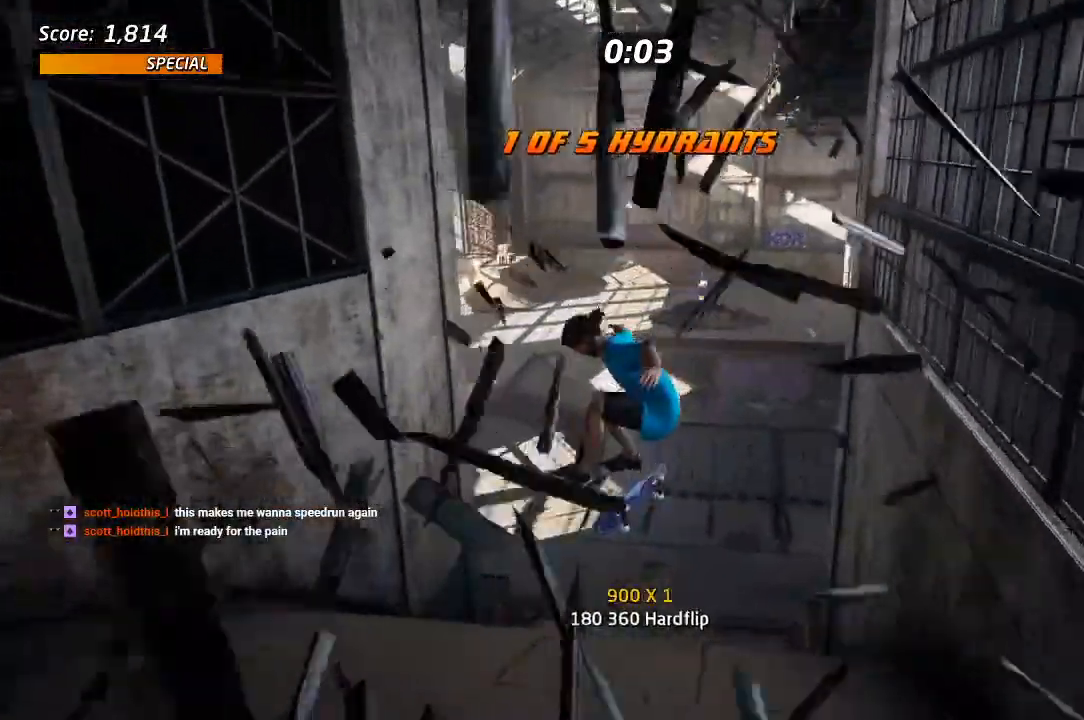
{"dt_ms": 500, "buttons": ["CROSS"], "left_stick": "center", "right_stick": "center", "events": []}
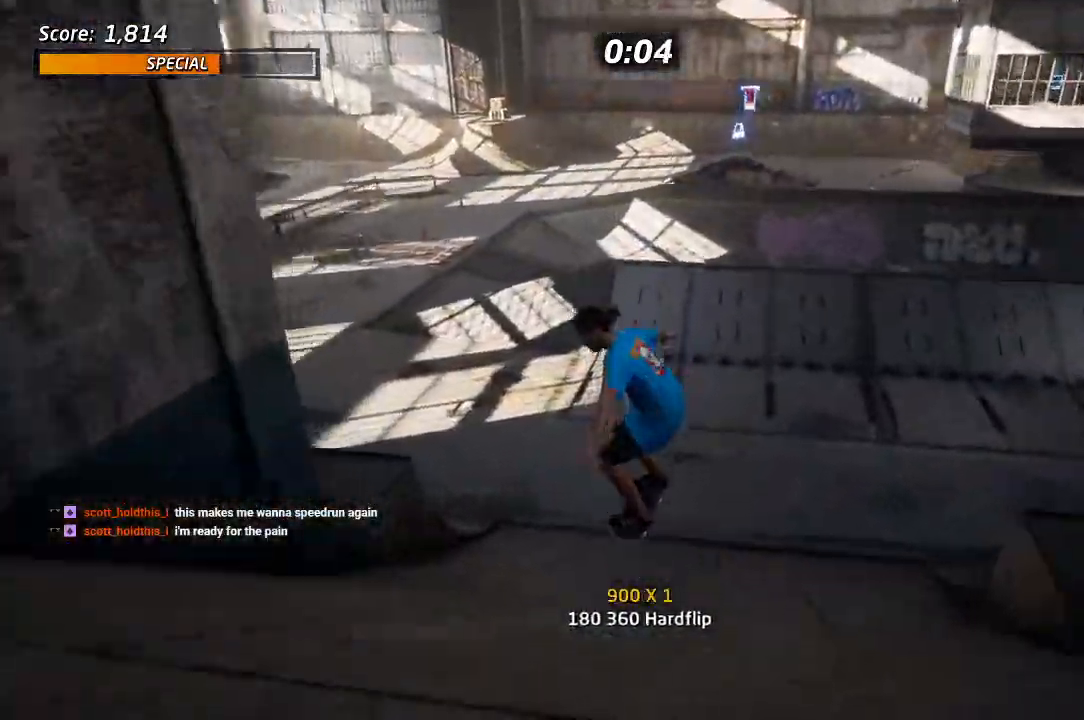
{"dt_ms": 500, "buttons": ["CROSS"], "left_stick": "center", "right_stick": "center", "events": [[333, "DPAD_LEFT", "down"], [450, "DPAD_LEFT", "up"]]}
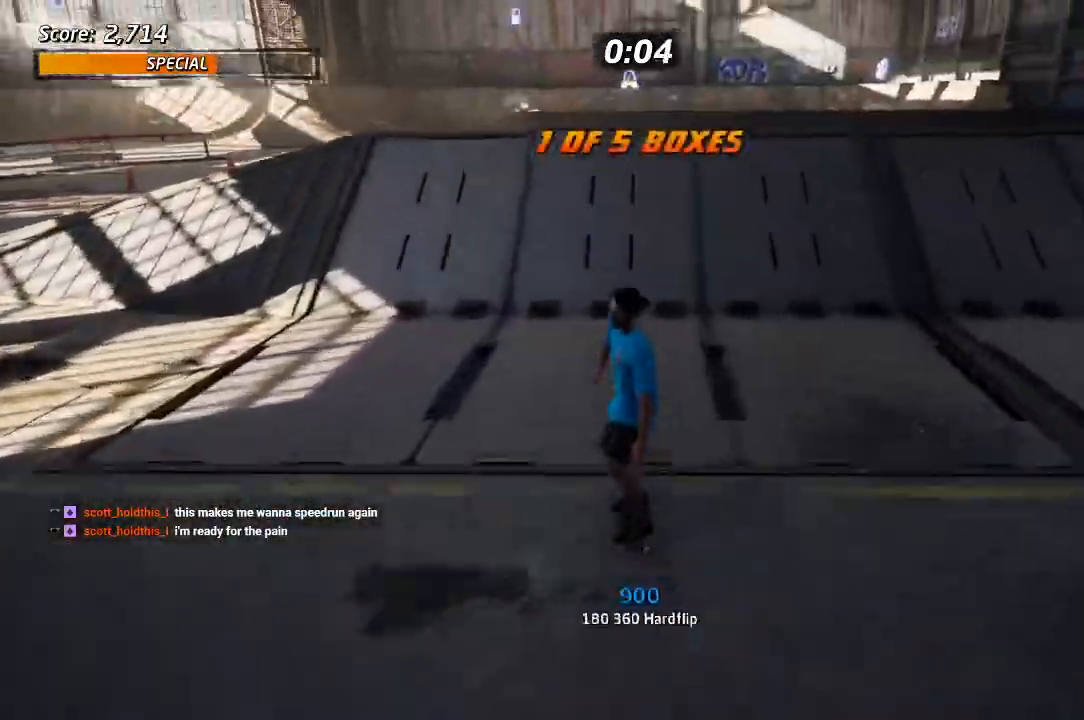
{"dt_ms": 500, "buttons": ["SQUARE"], "left_stick": "center", "right_stick": "center", "events": [[133, "DPAD_RIGHT", "down"], [200, "DPAD_RIGHT", "up"], [317, "CROSS", "up"], [450, "DPAD_LEFT", "down"], [450, "SQUARE", "down"], [500, "DPAD_LEFT", "up"]]}
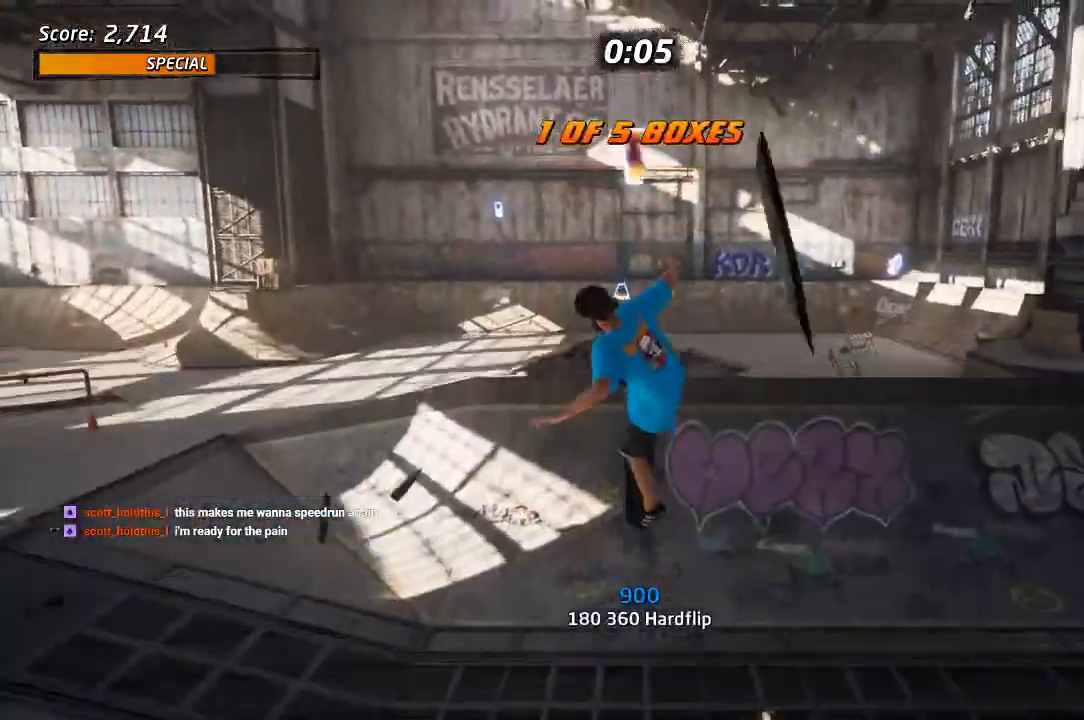
{"dt_ms": 500, "buttons": ["CROSS"], "left_stick": "center", "right_stick": "center", "events": [[17, "SQUARE", "up"], [483, "CROSS", "down"]]}
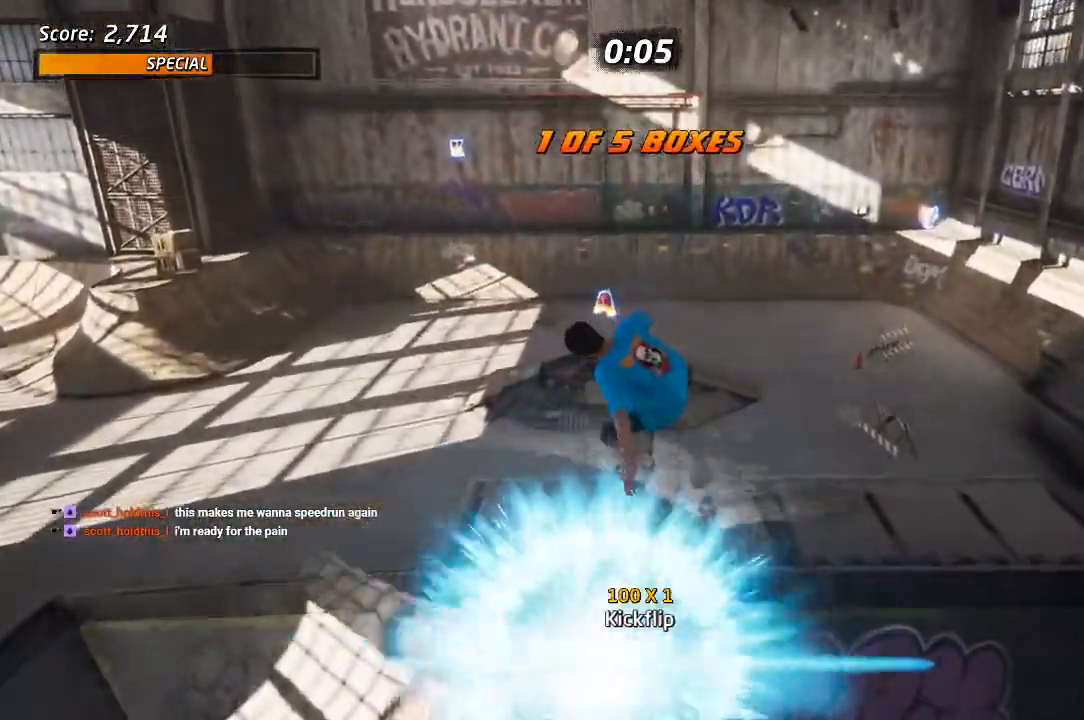
{"dt_ms": 500, "buttons": ["CROSS"], "left_stick": "center", "right_stick": "center", "events": []}
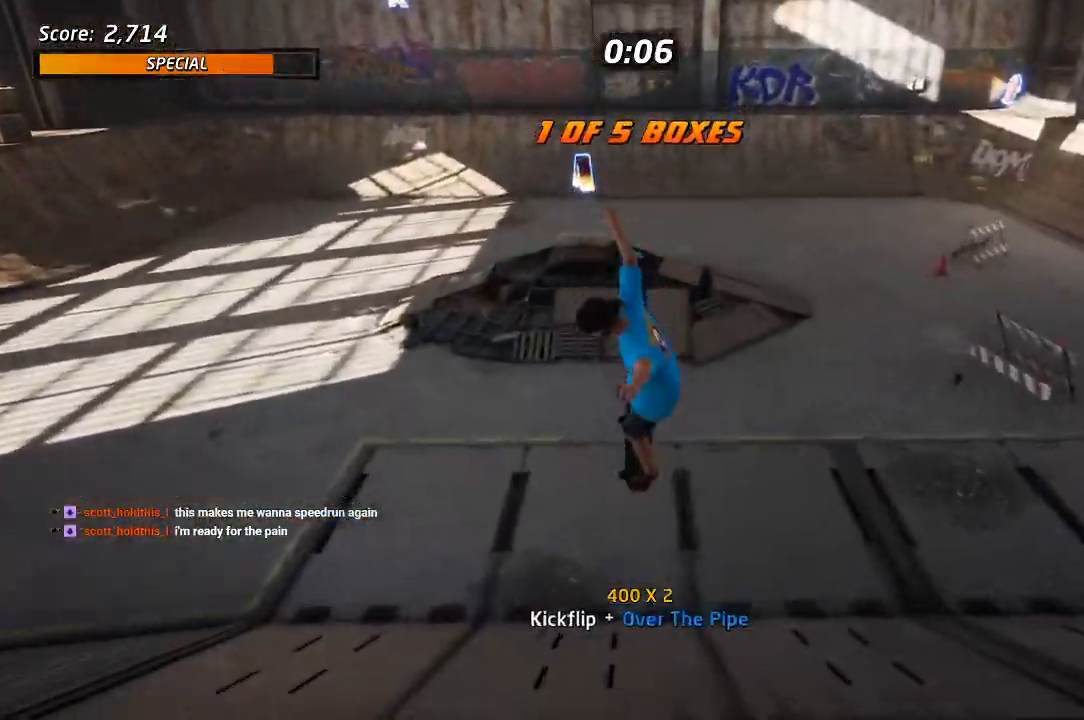
{"dt_ms": 500, "buttons": [], "left_stick": "center", "right_stick": "center", "events": [[167, "DPAD_UP", "down"], [233, "DPAD_UP", "up"], [283, "DPAD_UP", "down"], [350, "DPAD_LEFT", "down"], [433, "CROSS", "up"], [467, "DPAD_LEFT", "up"], [483, "DPAD_UP", "up"]]}
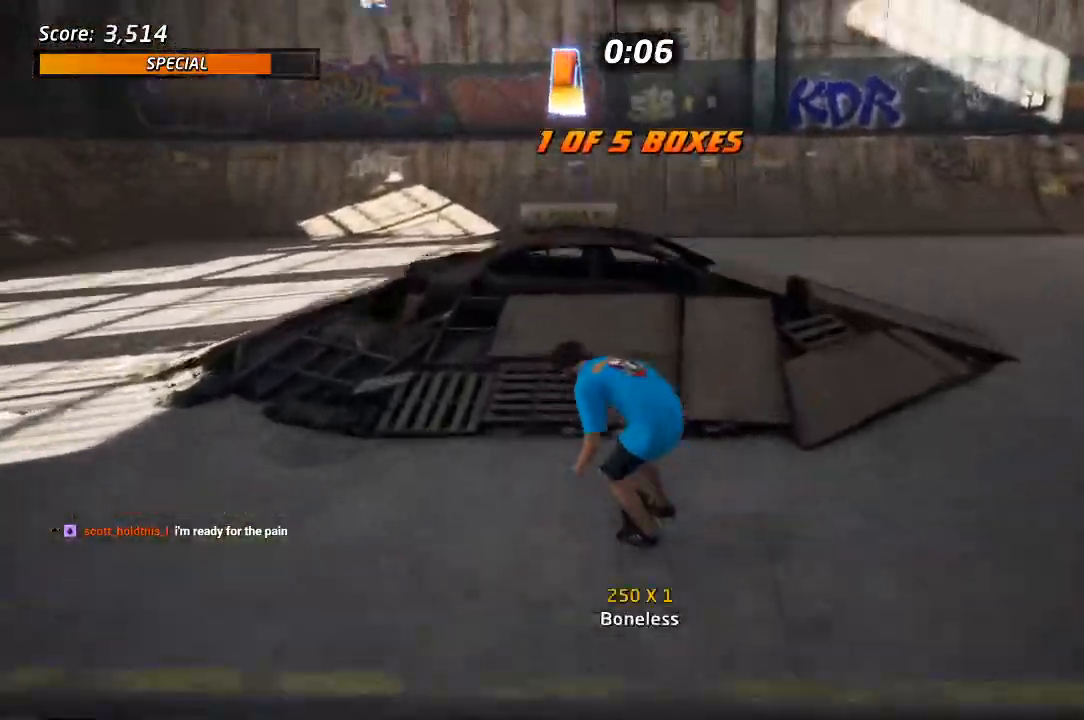
{"dt_ms": 500, "buttons": ["CROSS"], "left_stick": "center", "right_stick": "center", "events": [[17, "CROSS", "down"], [33, "DPAD_UP", "down"], [100, "DPAD_UP", "up"]]}
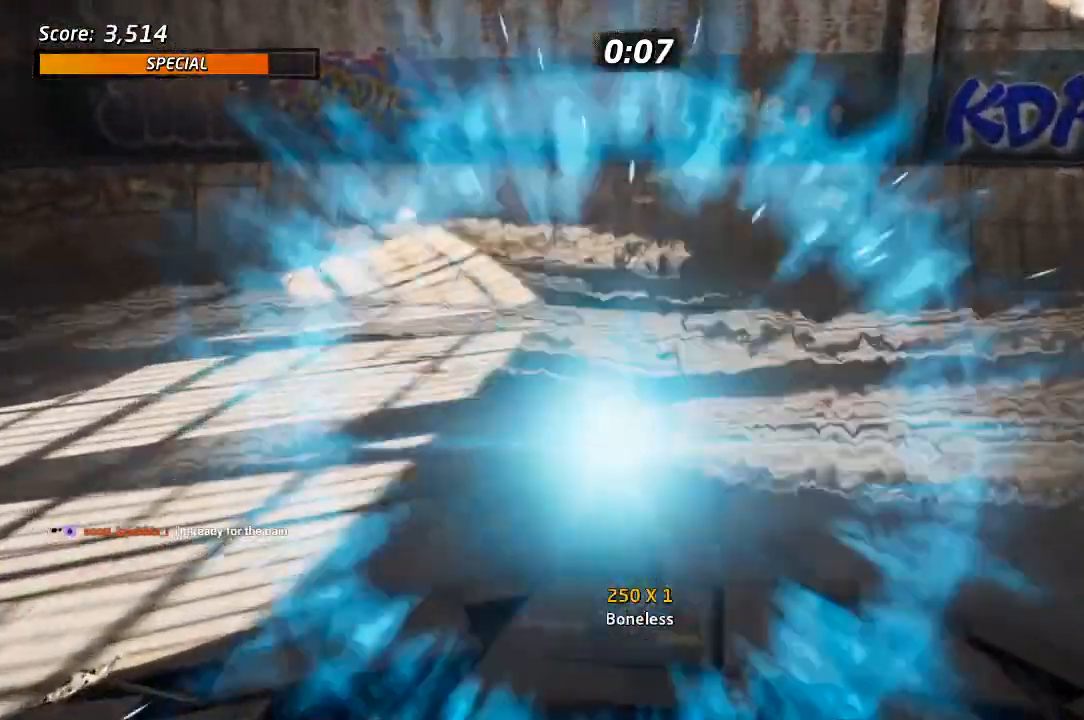
{"dt_ms": 500, "buttons": ["CROSS", "DPAD_LEFT"], "left_stick": "center", "right_stick": "center", "events": [[267, "DPAD_LEFT", "down"]]}
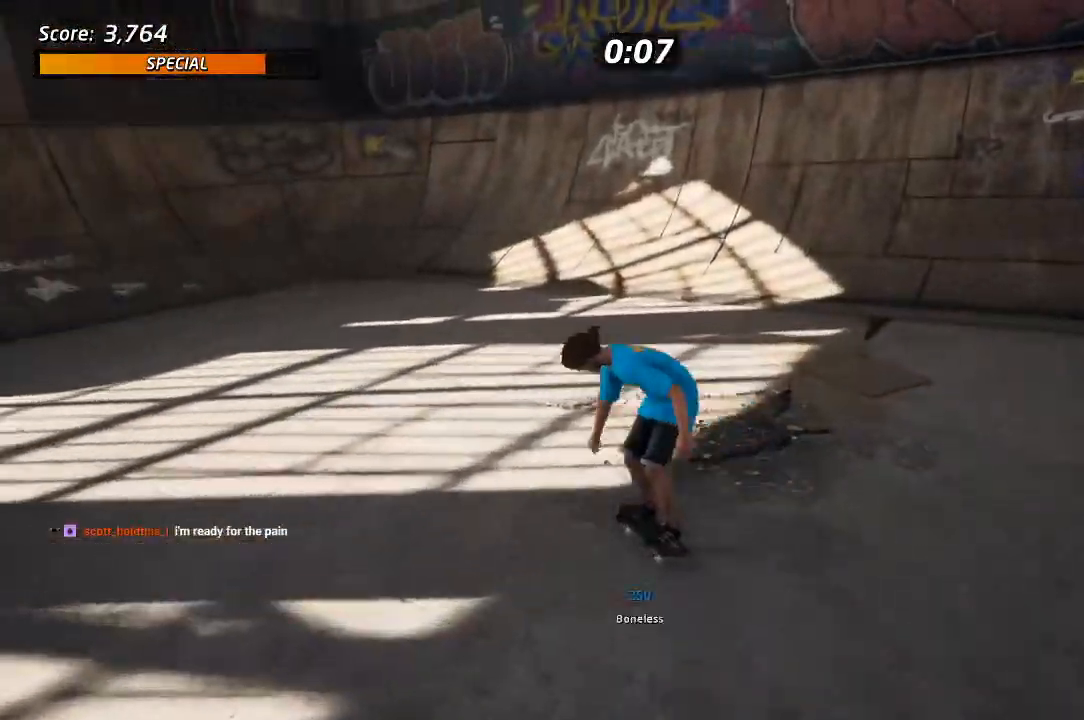
{"dt_ms": 500, "buttons": ["CROSS", "DPAD_RIGHT"], "left_stick": "center", "right_stick": "center", "events": [[17, "DPAD_LEFT", "up"], [333, "DPAD_RIGHT", "down"]]}
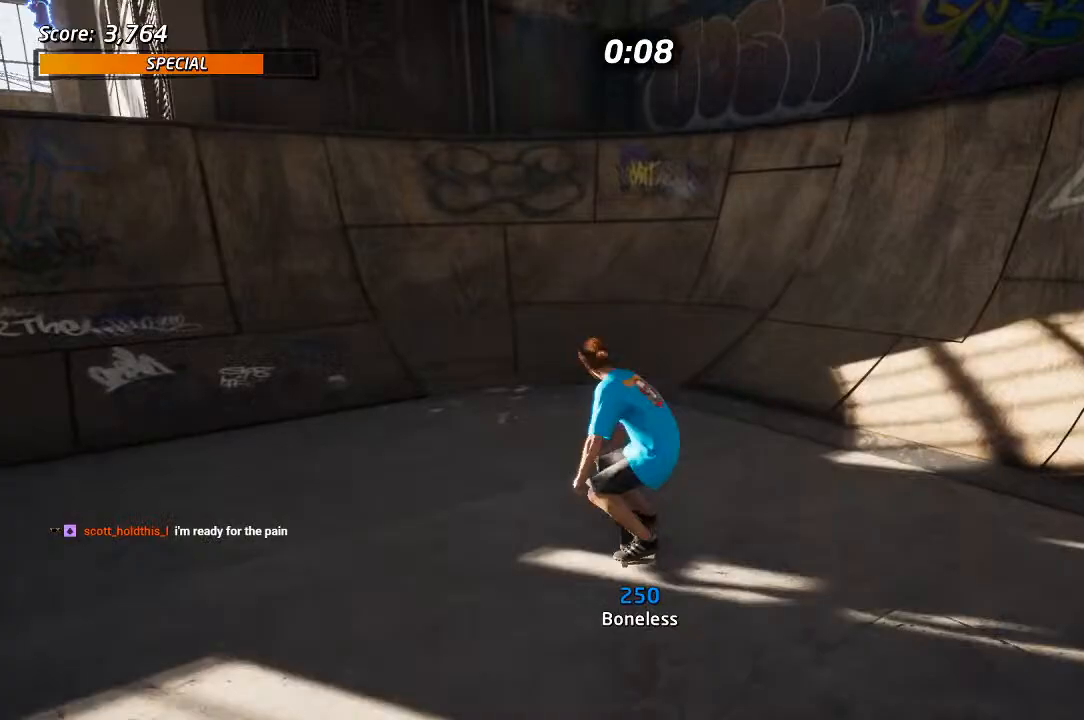
{"dt_ms": 500, "buttons": ["DPAD_DOWN", "DPAD_RIGHT"], "left_stick": "center", "right_stick": "center", "events": [[167, "DPAD_DOWN", "down"], [383, "DPAD_DOWN", "up"], [467, "DPAD_DOWN", "down"], [500, "CROSS", "up"]]}
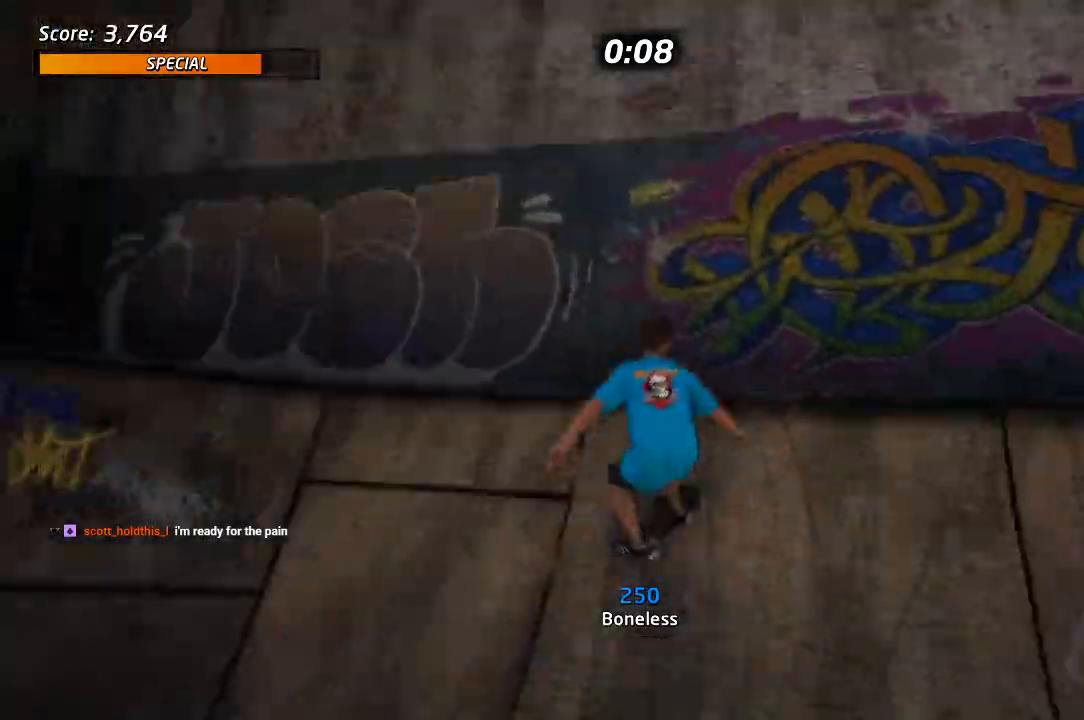
{"dt_ms": 500, "buttons": ["R1", "R2", "DPAD_RIGHT"], "left_stick": "center", "right_stick": "center", "events": [[50, "DPAD_DOWN", "up"], [50, "R1", "down"], [67, "SQUARE", "down"], [117, "DPAD_DOWN", "down"], [133, "SQUARE", "up"], [183, "SQUARE", "down"], [267, "DPAD_DOWN", "up"], [267, "R2", "down"], [300, "SQUARE", "up"]]}